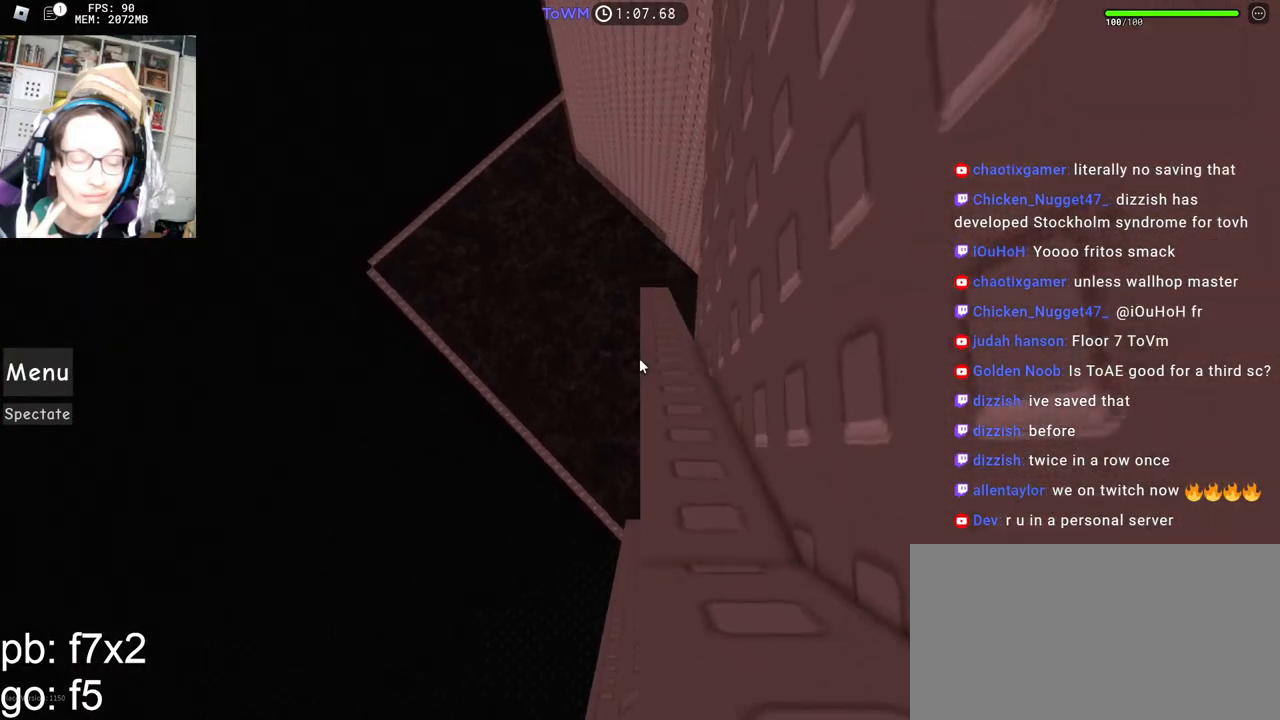
Gameplay with keyboard and mouse; each line is a JSON object with the keys and mouse buttons held at the frame after it. "events" lists presses ("down") and releases ("up") of "a", "ctrl", "d", "e", "q", "s", "shift", "space", "w", "mouse_left", "mouse_wheel", "mouse_right", "mouse_mb4" and "mouse_mb5" between this image and that frame as [ms after this image, input, new state], when the widget could be followed in between. "mouse_left", "mouse_wheel", "mouse_right", "mouse_mb4", "mouse_mb5" = the "left", "wheel", "right", "mb4", "mb5" buttons of the "mouse" list. No other keys are recorded. "wheel" means that the mouse wheel is clicked or scrolled. Mouse movement is not recorded.
{"keys": ["s"], "mouse": [], "events": [[217, "s", "up"], [334, "s", "down"], [367, "s", "up"], [500, "s", "down"]]}
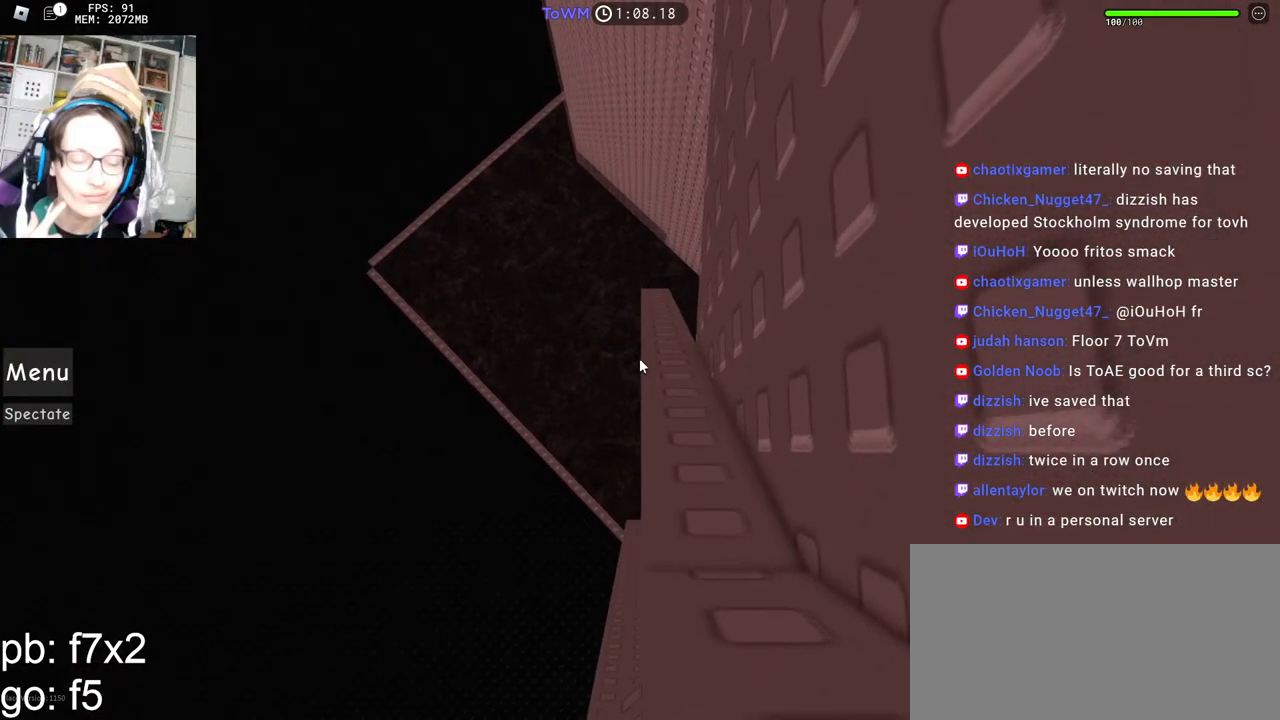
{"keys": ["s"], "mouse": [], "events": [[267, "s", "up"], [334, "s", "down"]]}
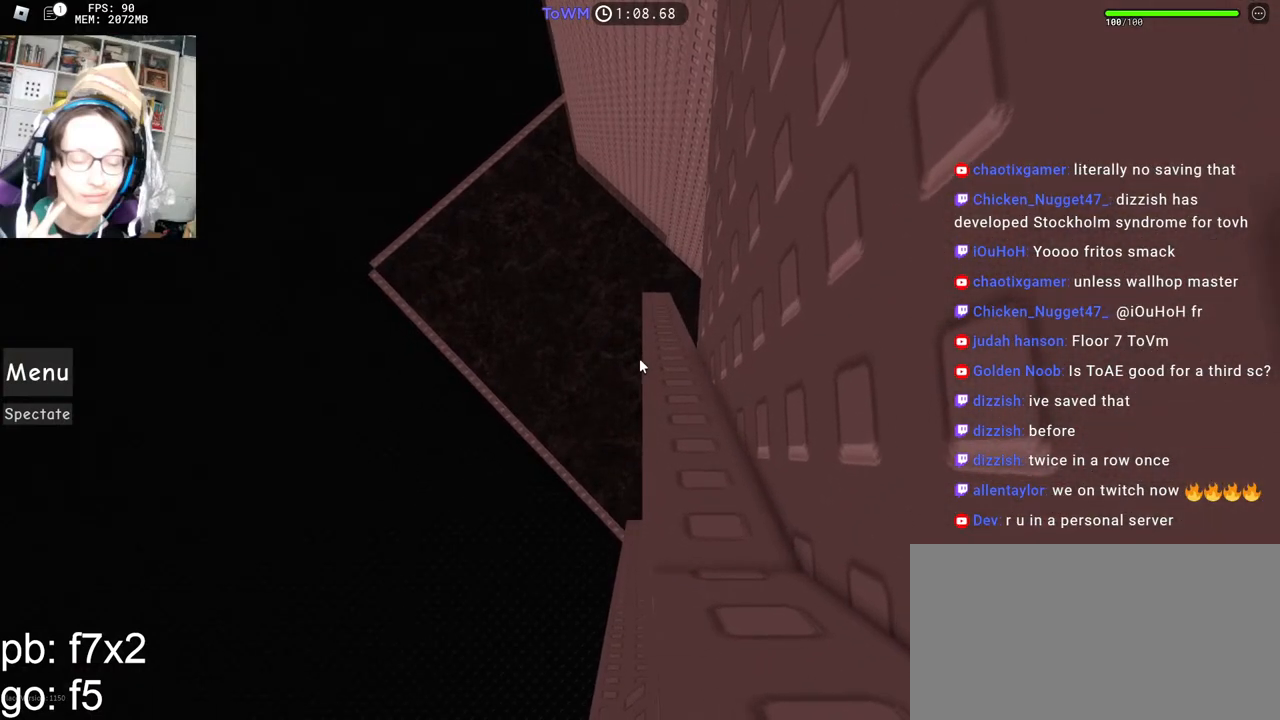
{"keys": [], "mouse": [], "events": [[167, "s", "up"], [217, "s", "down"], [300, "s", "up"], [384, "s", "down"], [450, "s", "up"]]}
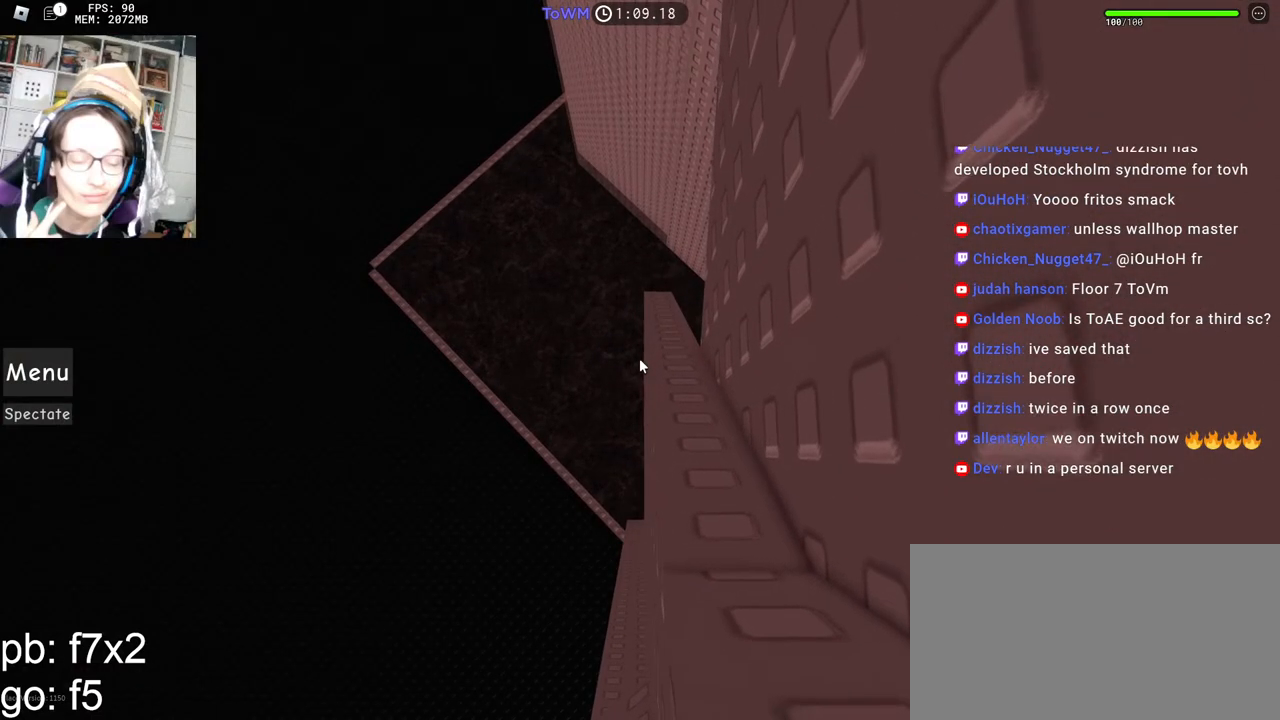
{"keys": [], "mouse": [], "events": [[50, "s", "down"], [117, "s", "up"], [234, "s", "down"], [284, "s", "up"]]}
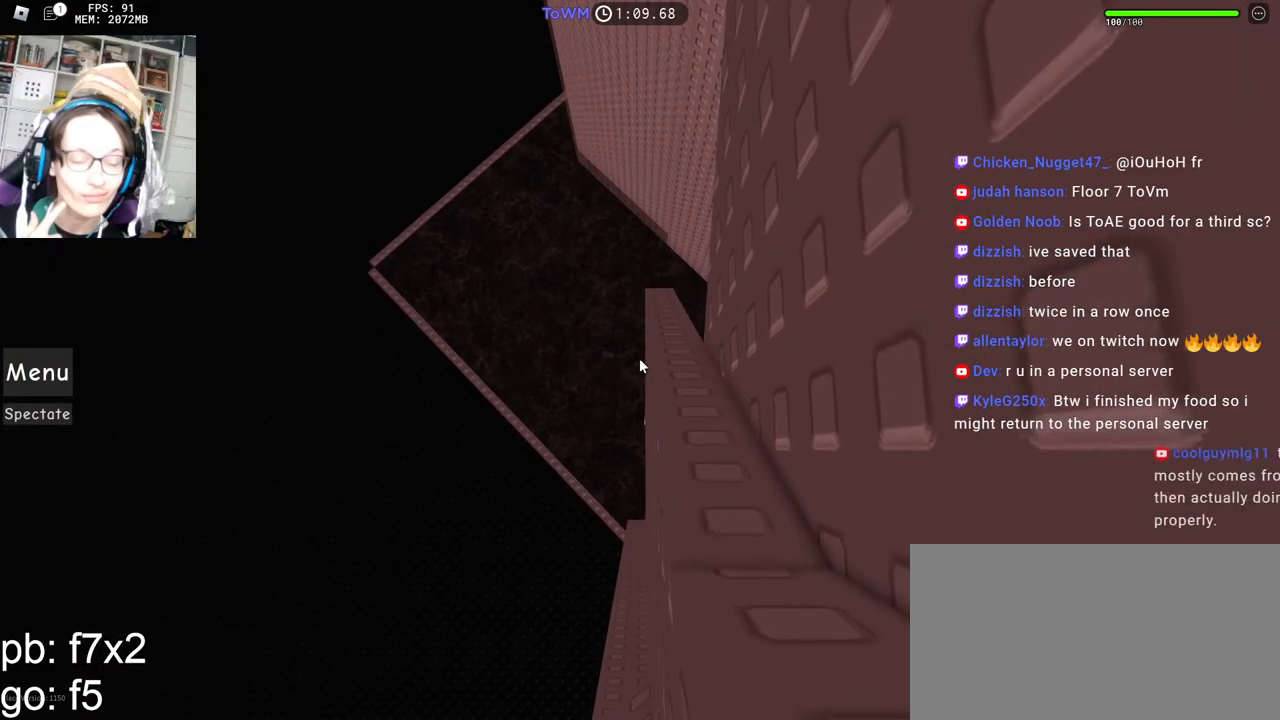
{"keys": [], "mouse": [], "events": [[367, "s", "down"], [417, "s", "up"]]}
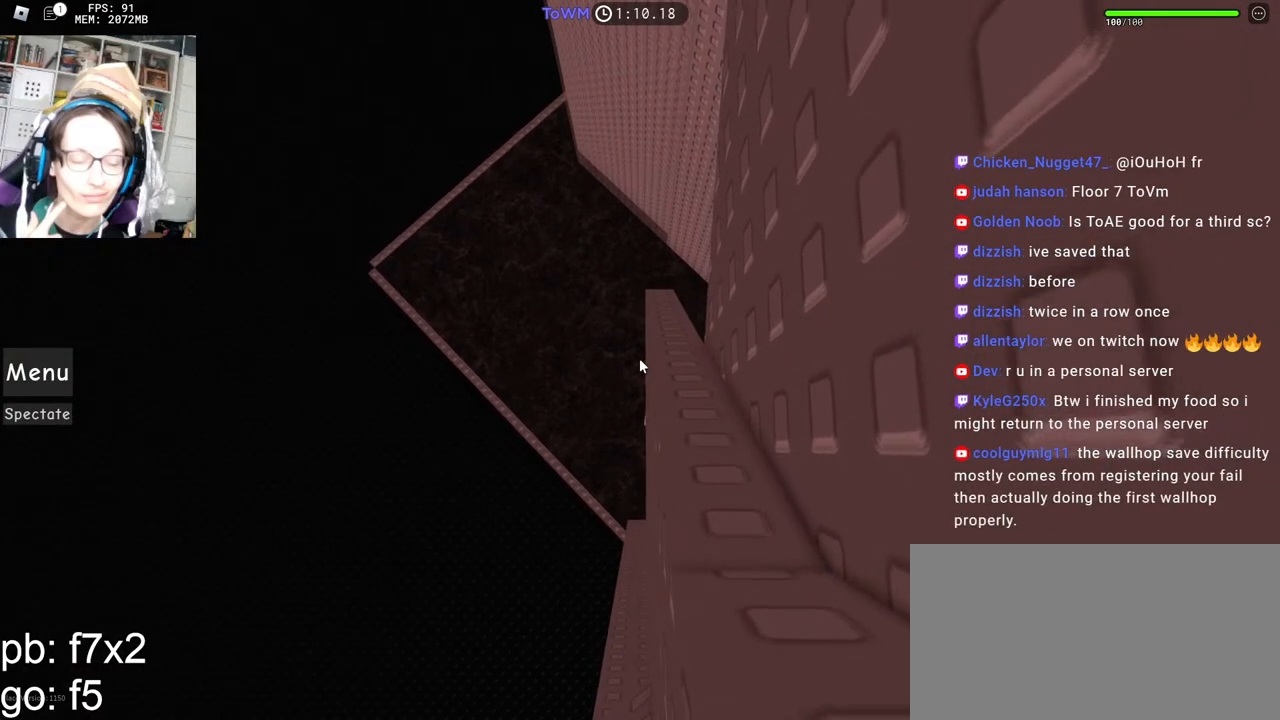
{"keys": [], "mouse": [], "events": [[150, "s", "down"], [200, "s", "up"], [417, "s", "down"], [467, "s", "up"]]}
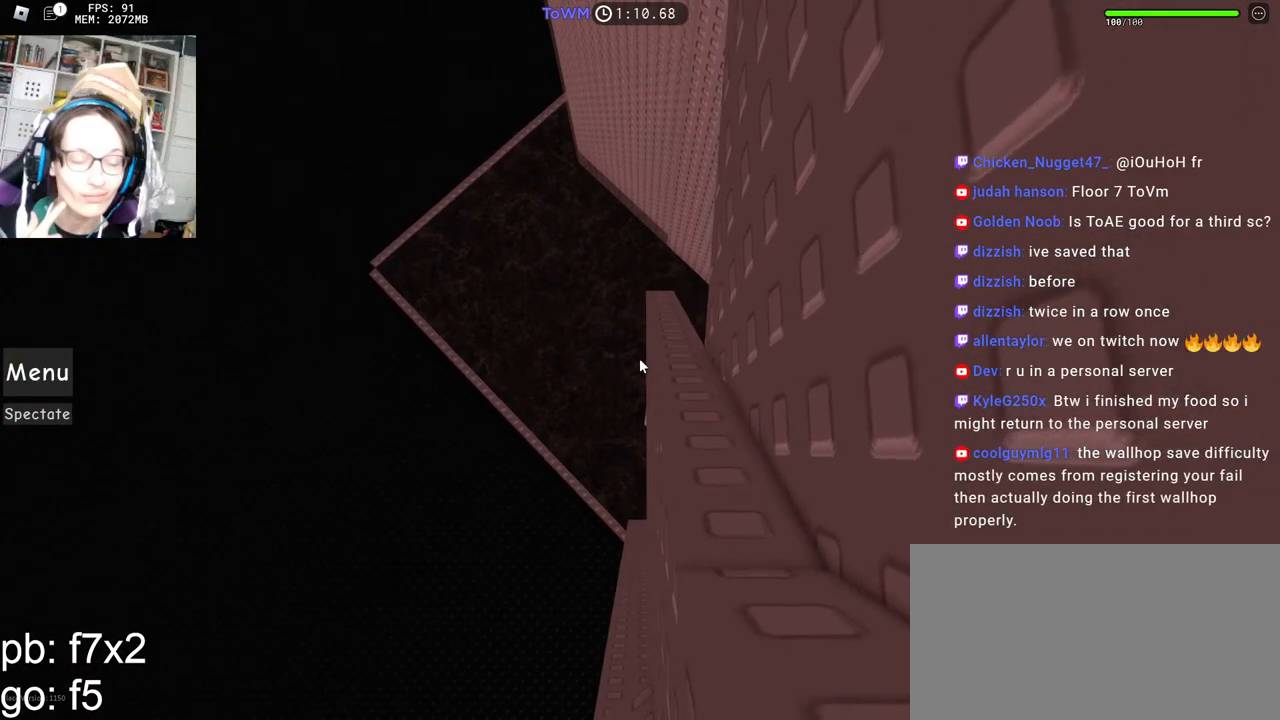
{"keys": [], "mouse": [], "events": []}
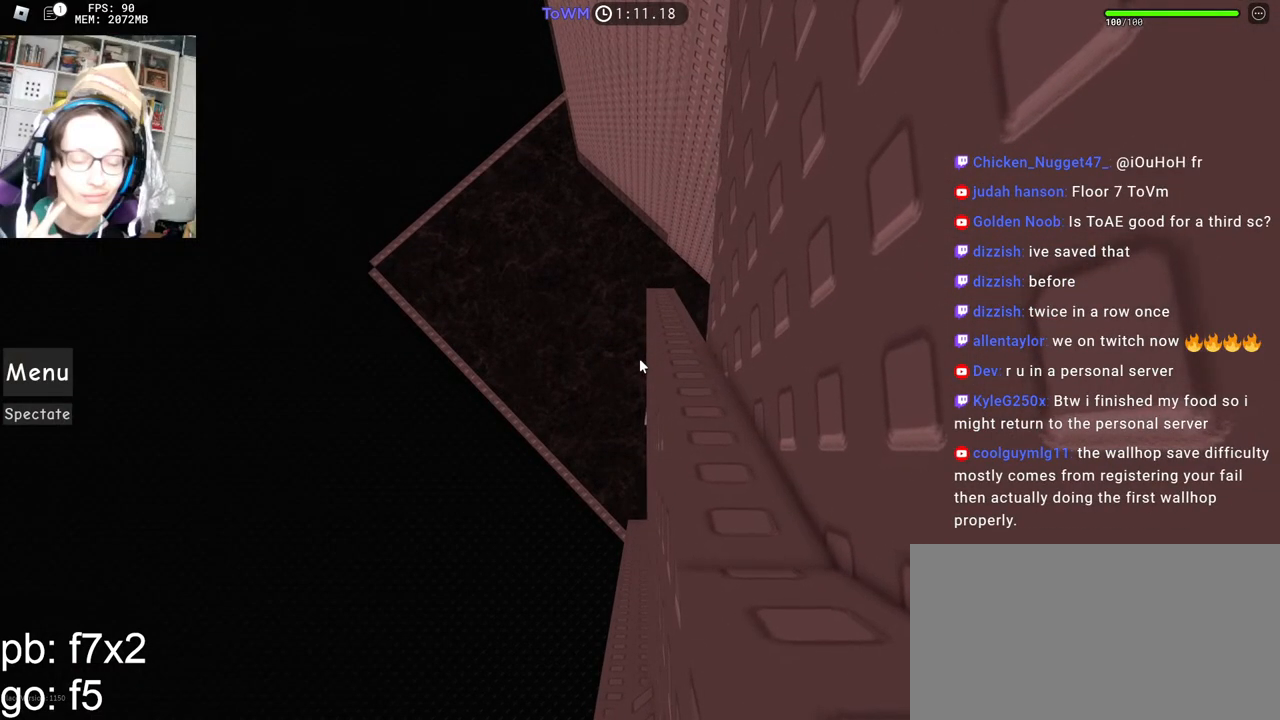
{"keys": [], "mouse": [], "events": [[234, "s", "down"], [284, "s", "up"], [417, "s", "down"], [467, "s", "up"]]}
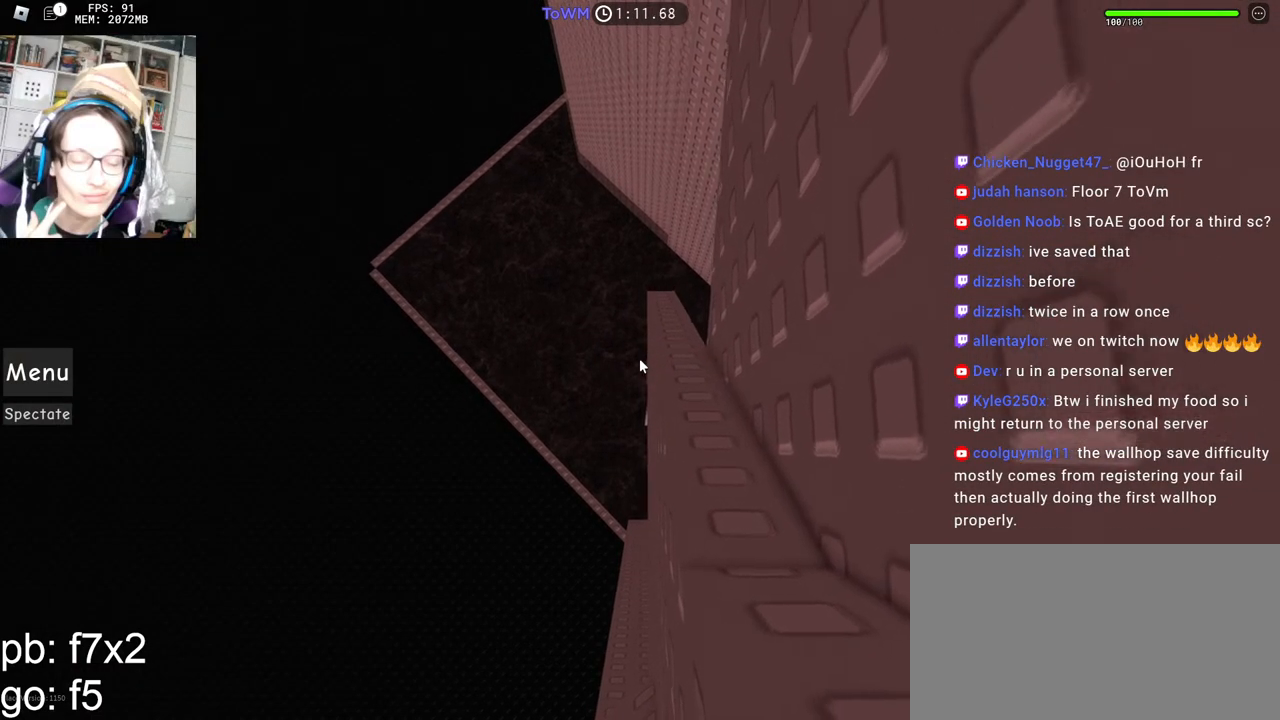
{"keys": [], "mouse": ["right"], "events": [[217, "mouse_wheel", "down"], [234, "mouse_right", "down"], [267, "mouse_wheel", "up"]]}
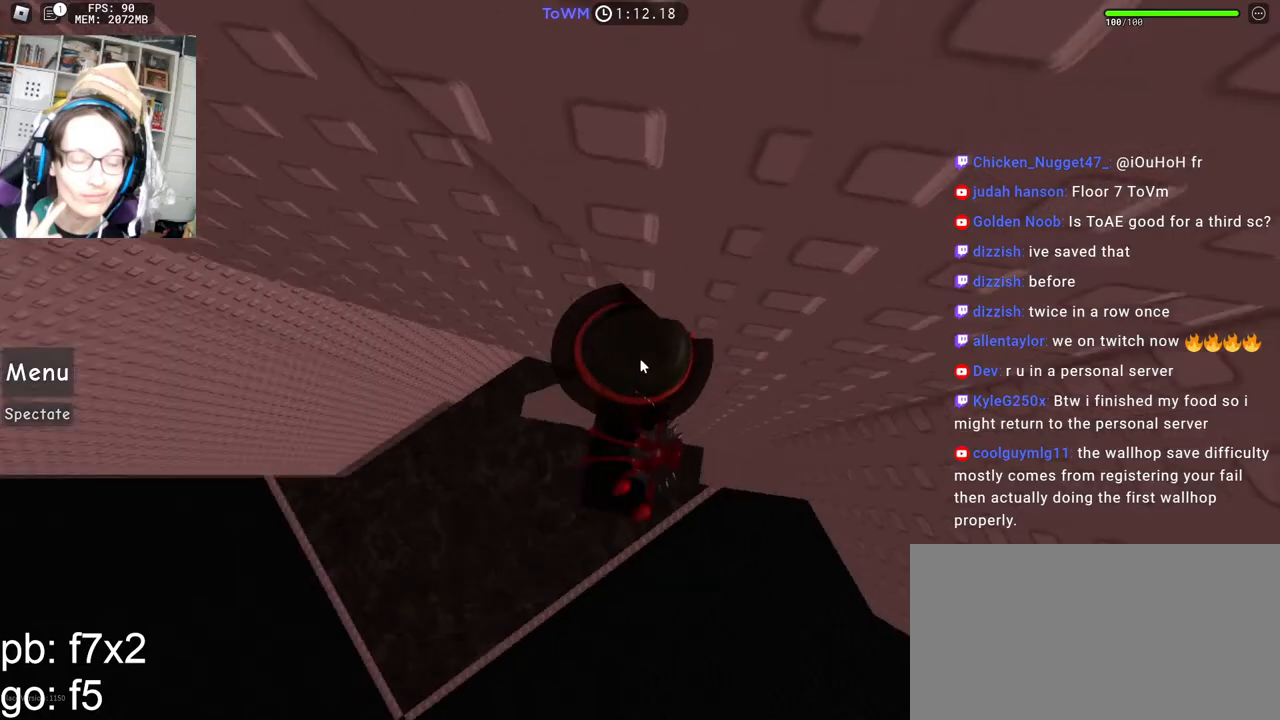
{"keys": [], "mouse": ["right"], "events": []}
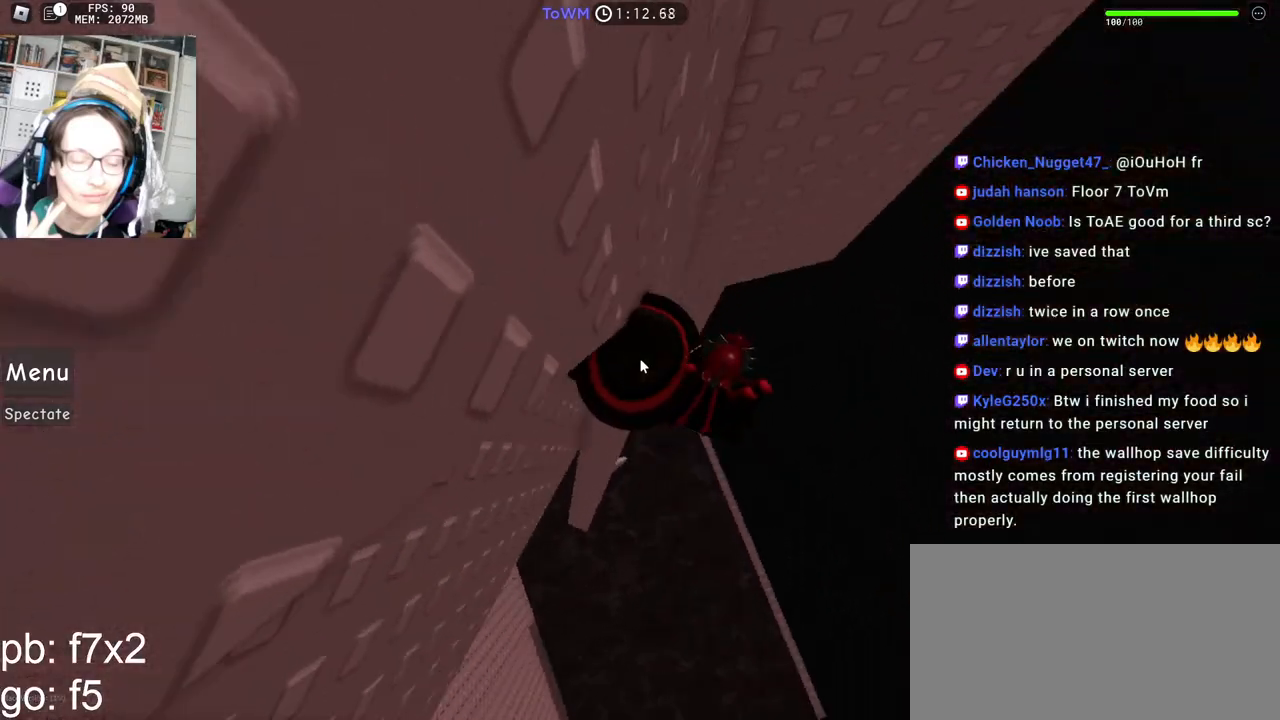
{"keys": ["d"], "mouse": ["right"], "events": [[84, "d", "down"], [217, "space", "down"], [250, "shift", "down"], [284, "space", "up"], [467, "shift", "up"]]}
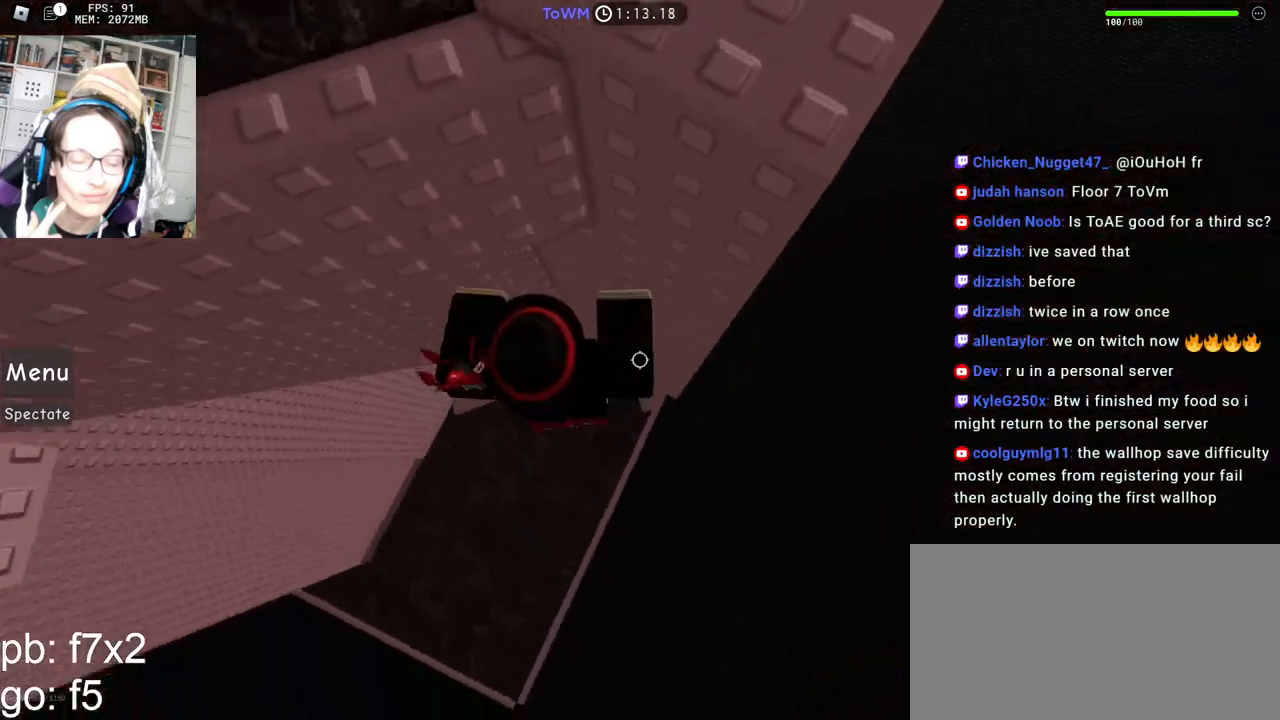
{"keys": ["w"], "mouse": ["right"], "events": [[250, "w", "down"], [400, "d", "up"]]}
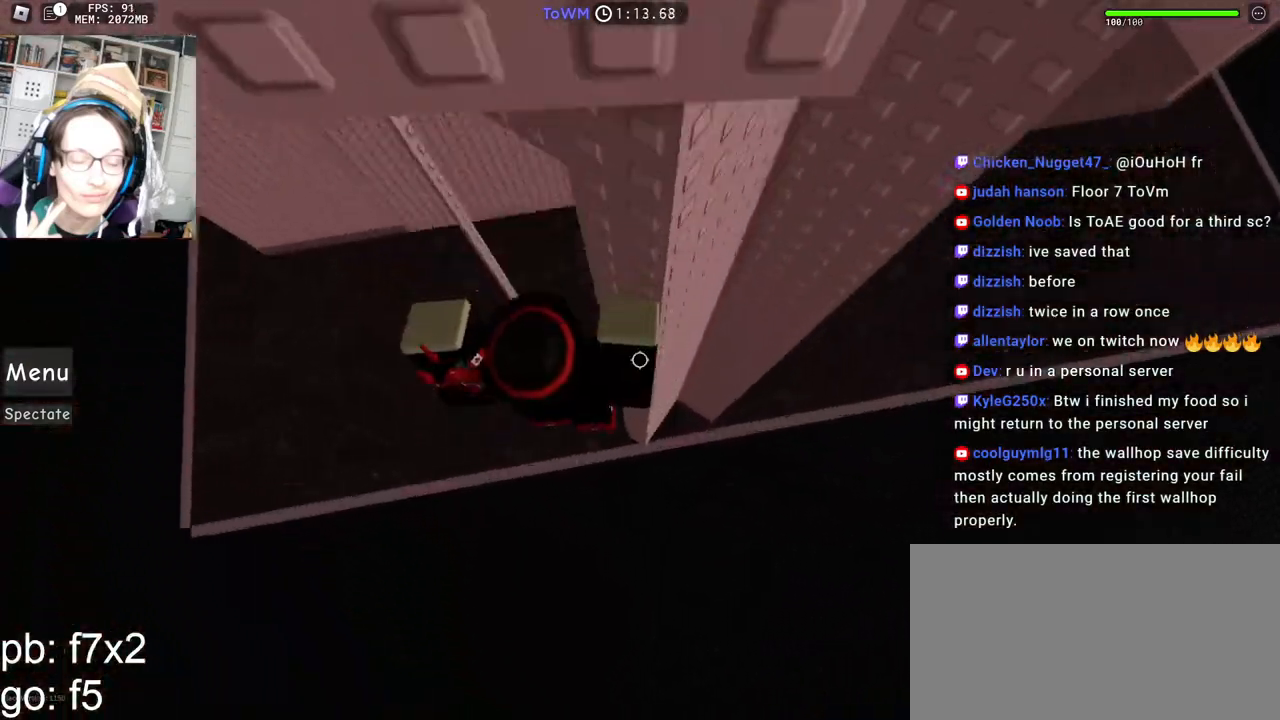
{"keys": [], "mouse": [], "events": [[84, "w", "up"], [150, "shift", "down"], [167, "mouse_right", "up"], [234, "shift", "up"]]}
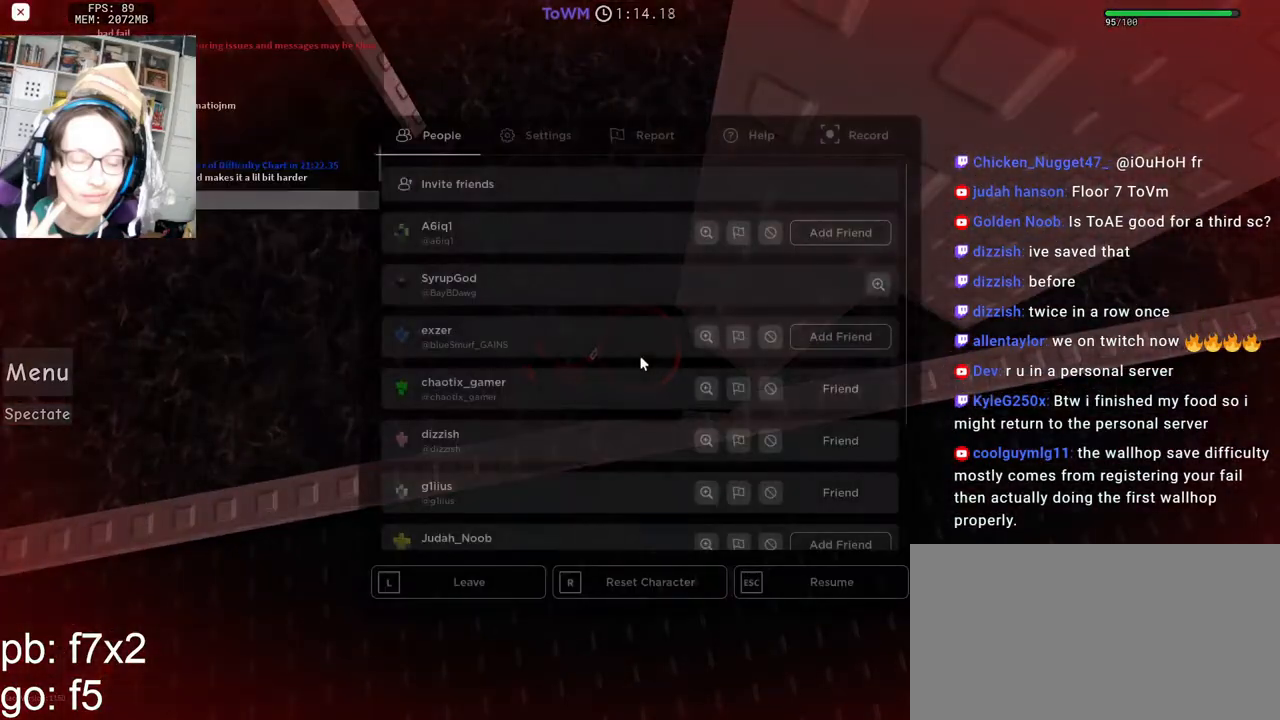
{"keys": [], "mouse": [], "events": []}
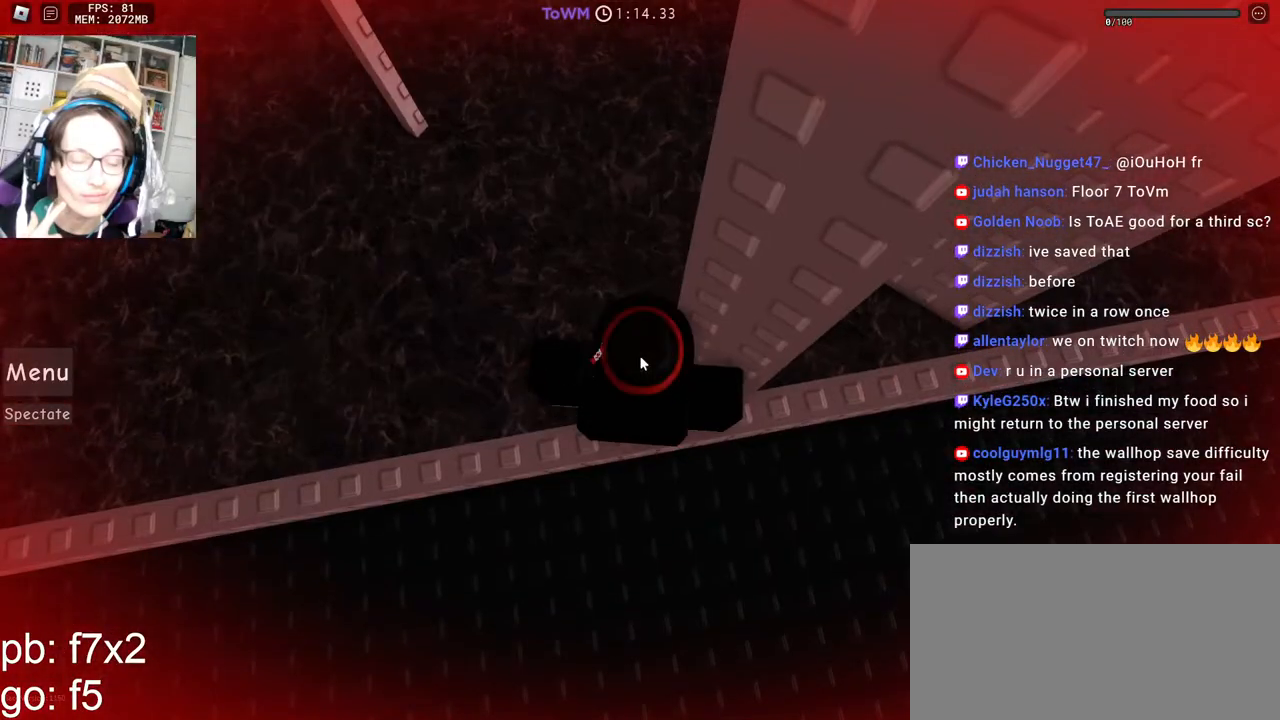
{"keys": [], "mouse": [], "events": [[384, "mouse_wheel", "down"], [434, "mouse_wheel", "up"]]}
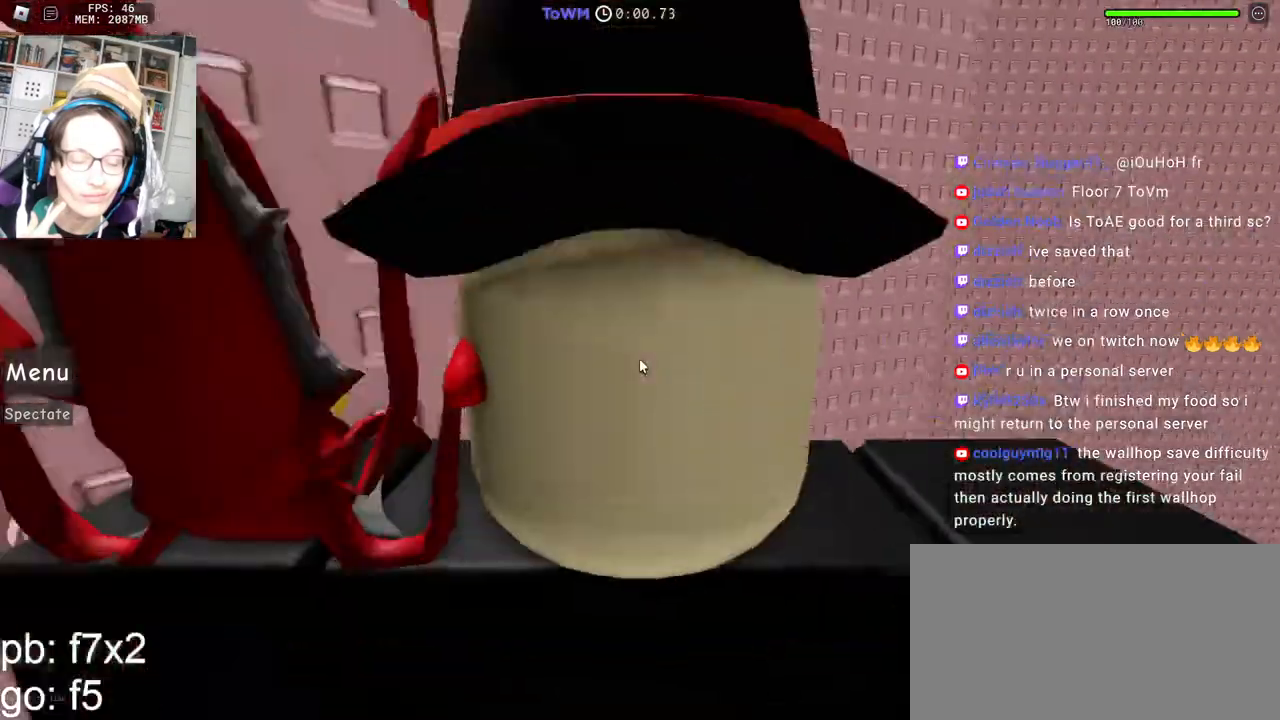
{"keys": ["d", "w"], "mouse": ["right"], "events": [[384, "d", "down"], [384, "w", "down"], [400, "mouse_right", "down"]]}
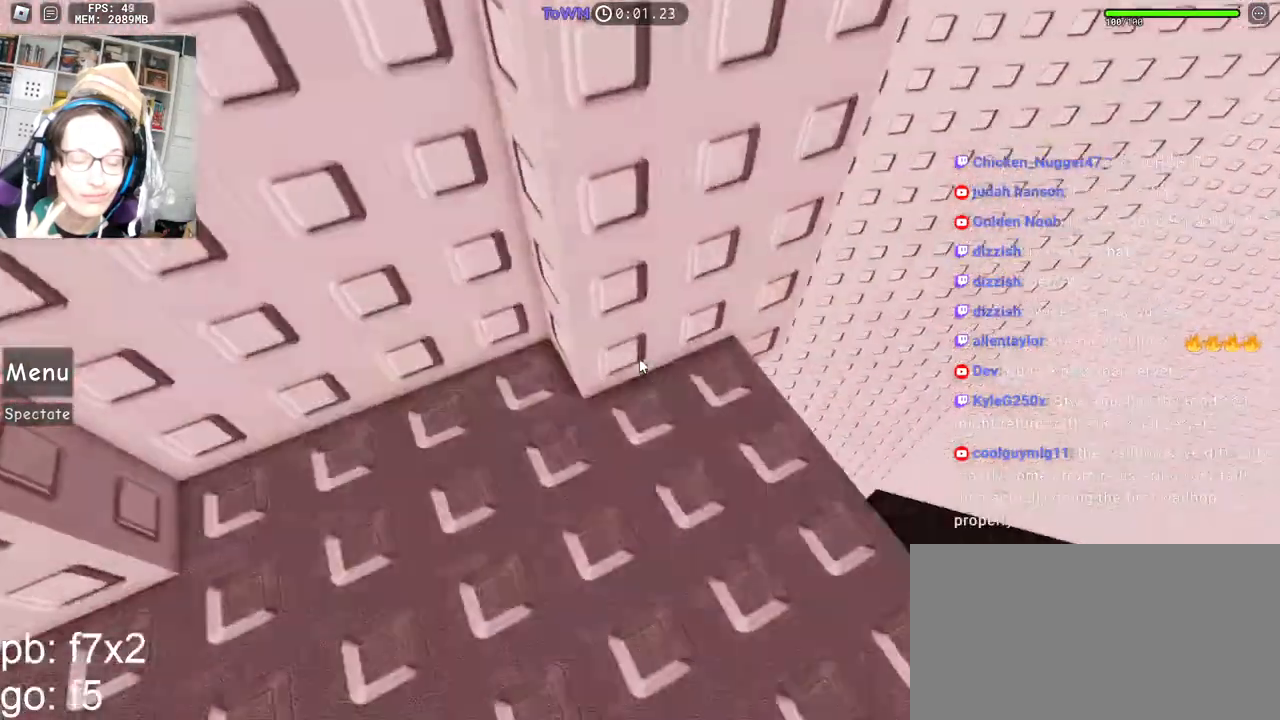
{"keys": ["a"], "mouse": ["right"], "events": [[234, "w", "up"], [250, "space", "down"], [284, "d", "up"], [317, "space", "up"], [334, "a", "down"]]}
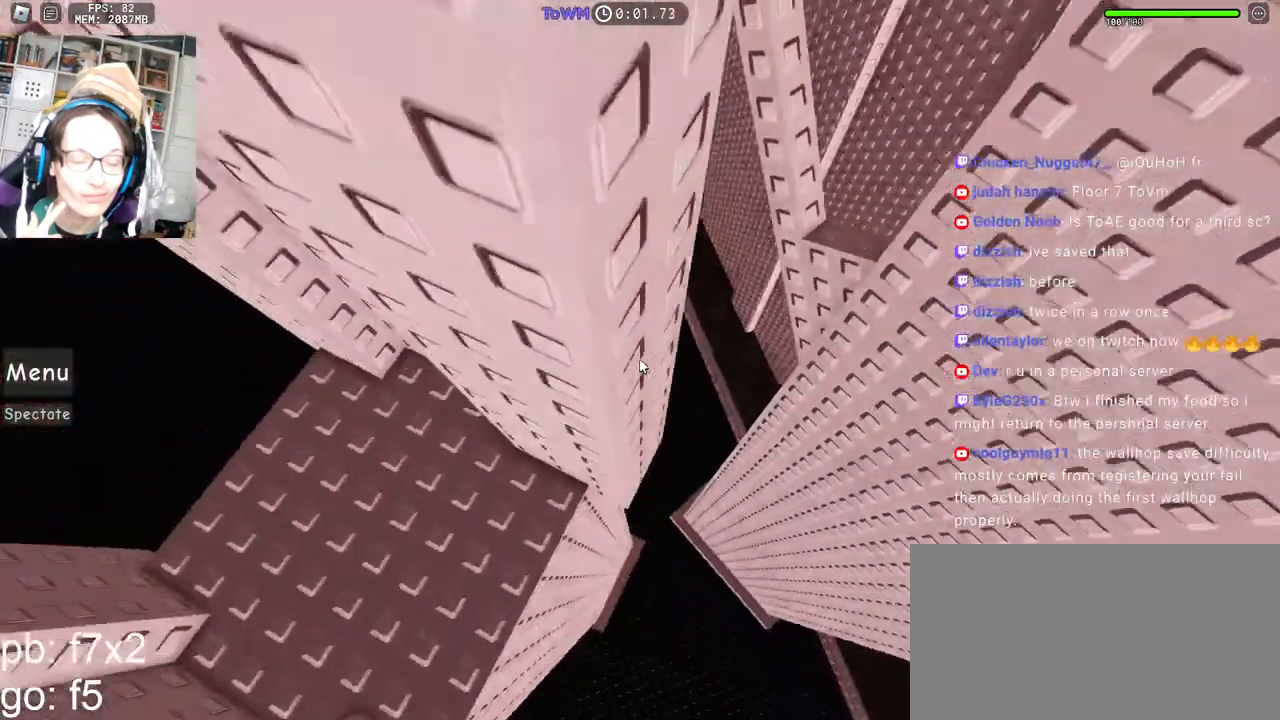
{"keys": ["d", "space"], "mouse": ["right"], "events": [[117, "a", "up"], [217, "w", "down"], [234, "d", "down"], [417, "w", "up"], [450, "space", "down"]]}
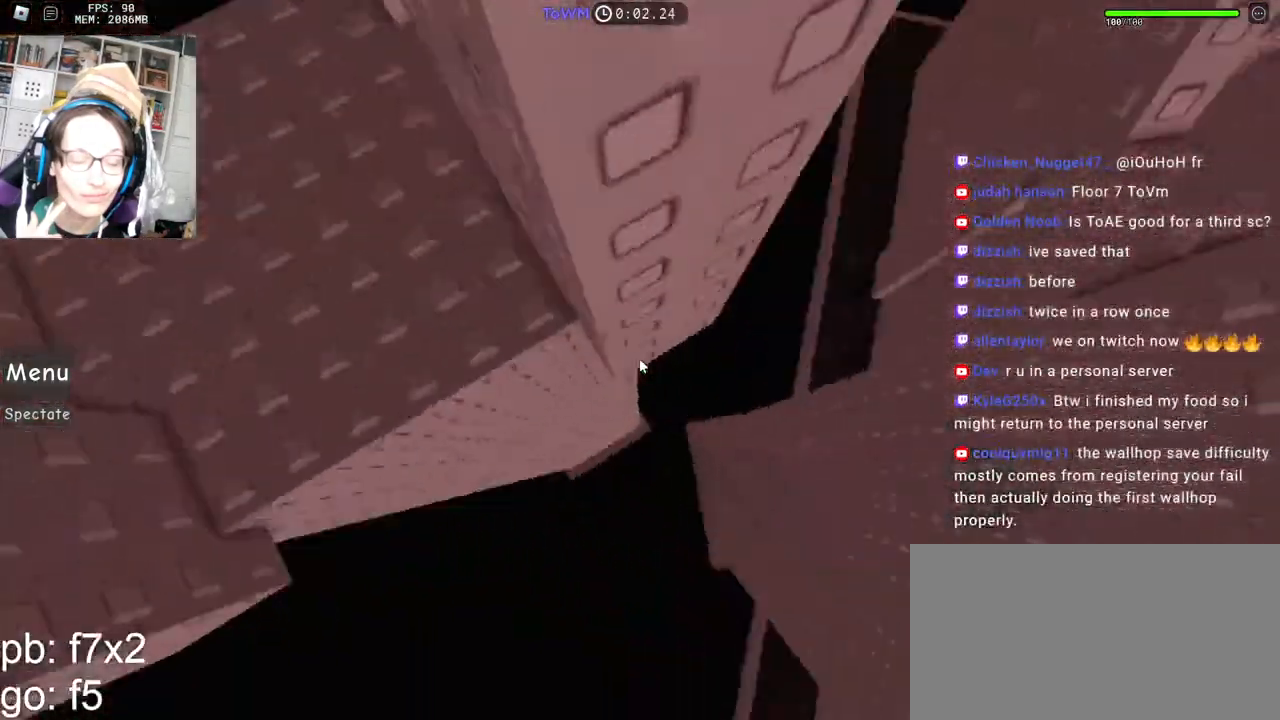
{"keys": ["d"], "mouse": ["right"], "events": [[17, "space", "up"]]}
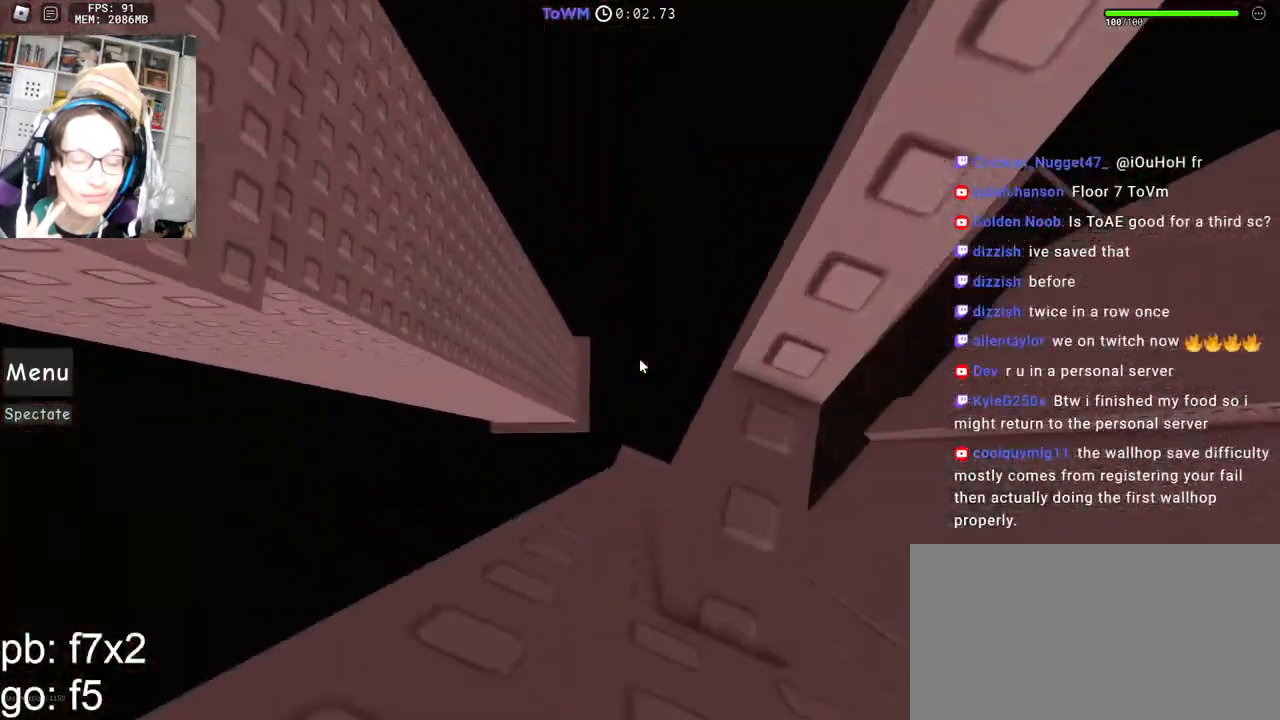
{"keys": ["s"], "mouse": ["right"], "events": [[67, "d", "up"], [334, "s", "down"], [400, "s", "up"], [500, "s", "down"]]}
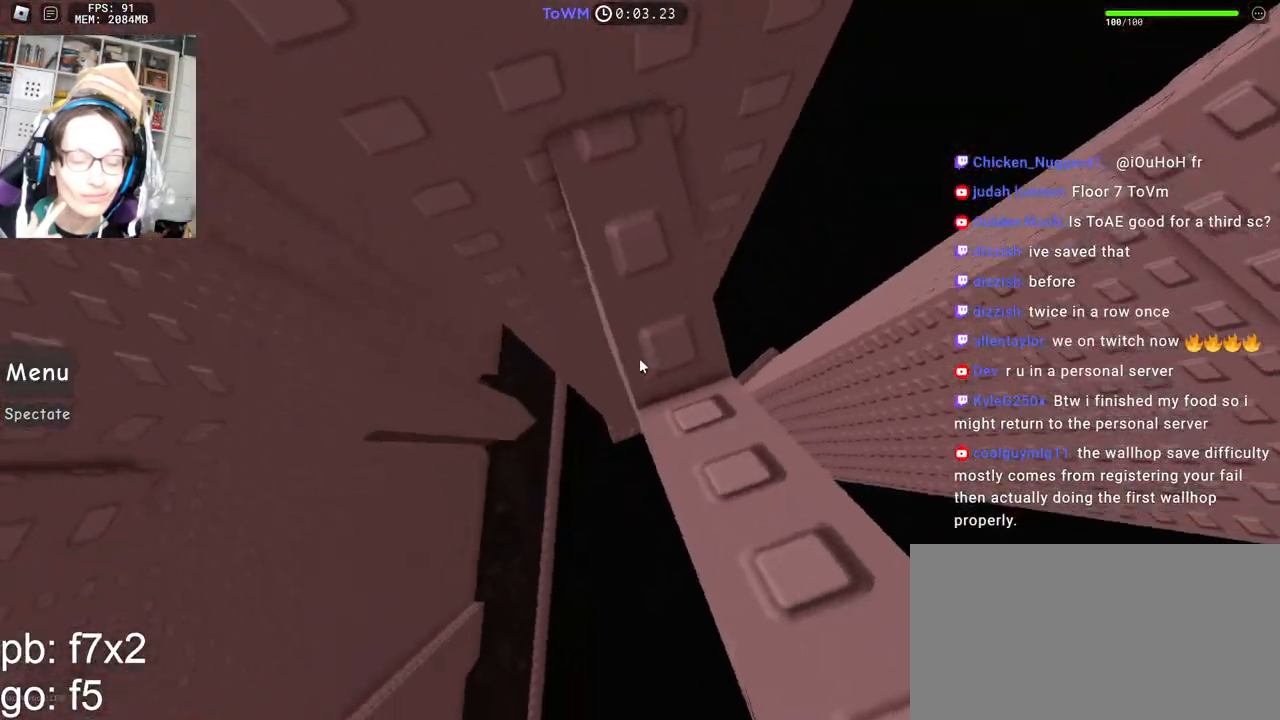
{"keys": ["a"], "mouse": ["right"], "events": [[50, "s", "up"], [217, "a", "down"], [367, "space", "down"], [434, "space", "up"]]}
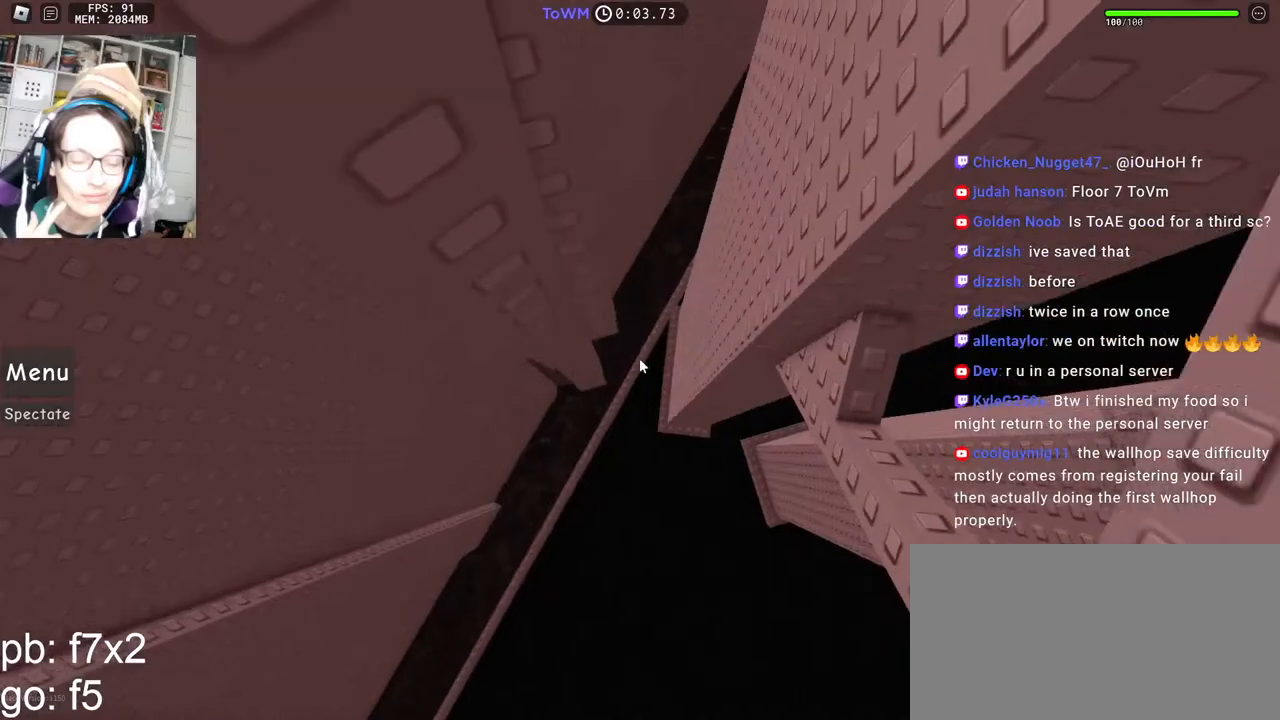
{"keys": ["a", "shift"], "mouse": ["right"], "events": [[434, "shift", "down"]]}
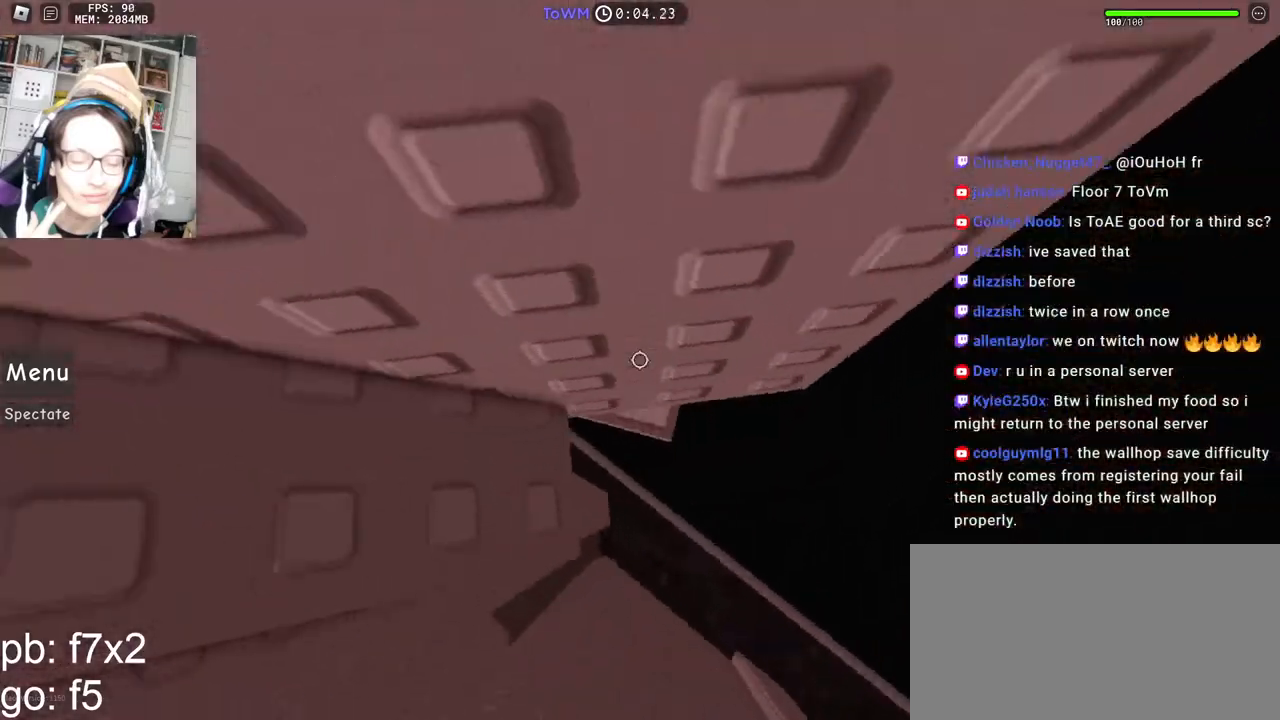
{"keys": ["w"], "mouse": ["right"], "events": [[17, "w", "down"], [100, "a", "up"], [100, "shift", "up"], [100, "w", "up"], [184, "shift", "down"], [300, "w", "down"], [317, "shift", "up"]]}
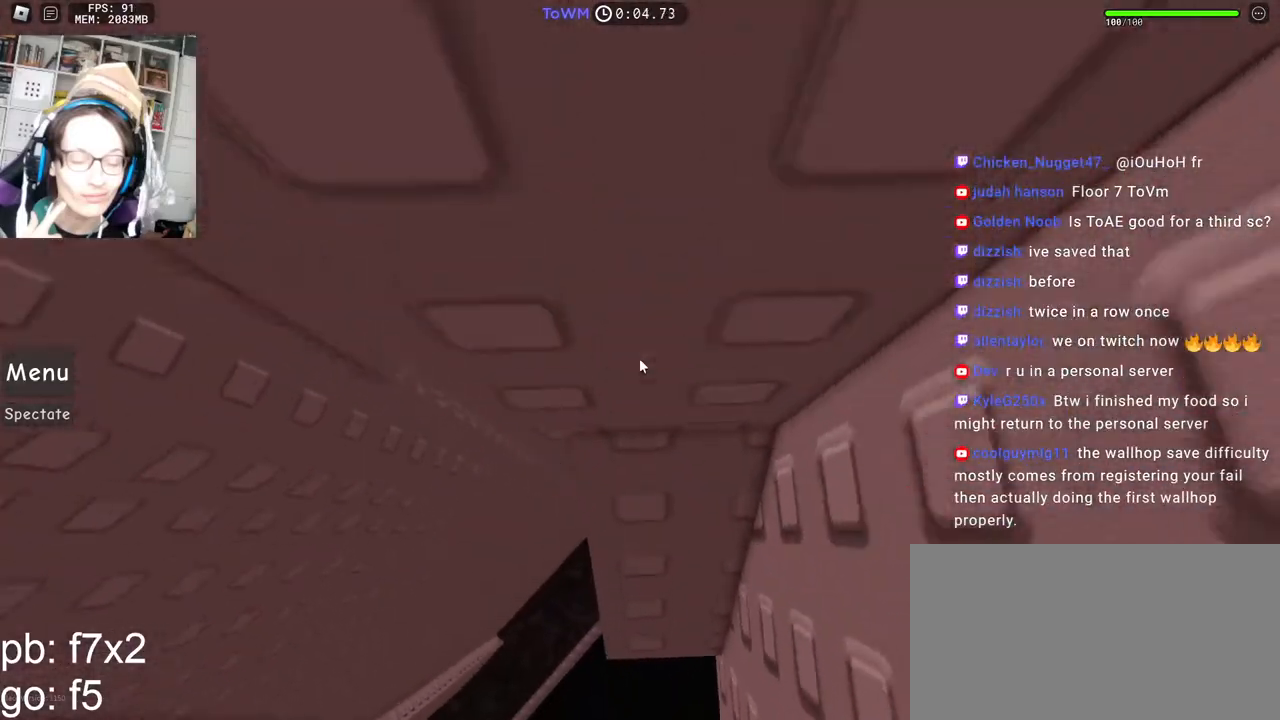
{"keys": ["d", "w"], "mouse": ["right"], "events": [[134, "w", "up"], [184, "shift", "down"], [317, "shift", "up"], [350, "w", "down"], [434, "w", "up"], [484, "d", "down"], [500, "w", "down"]]}
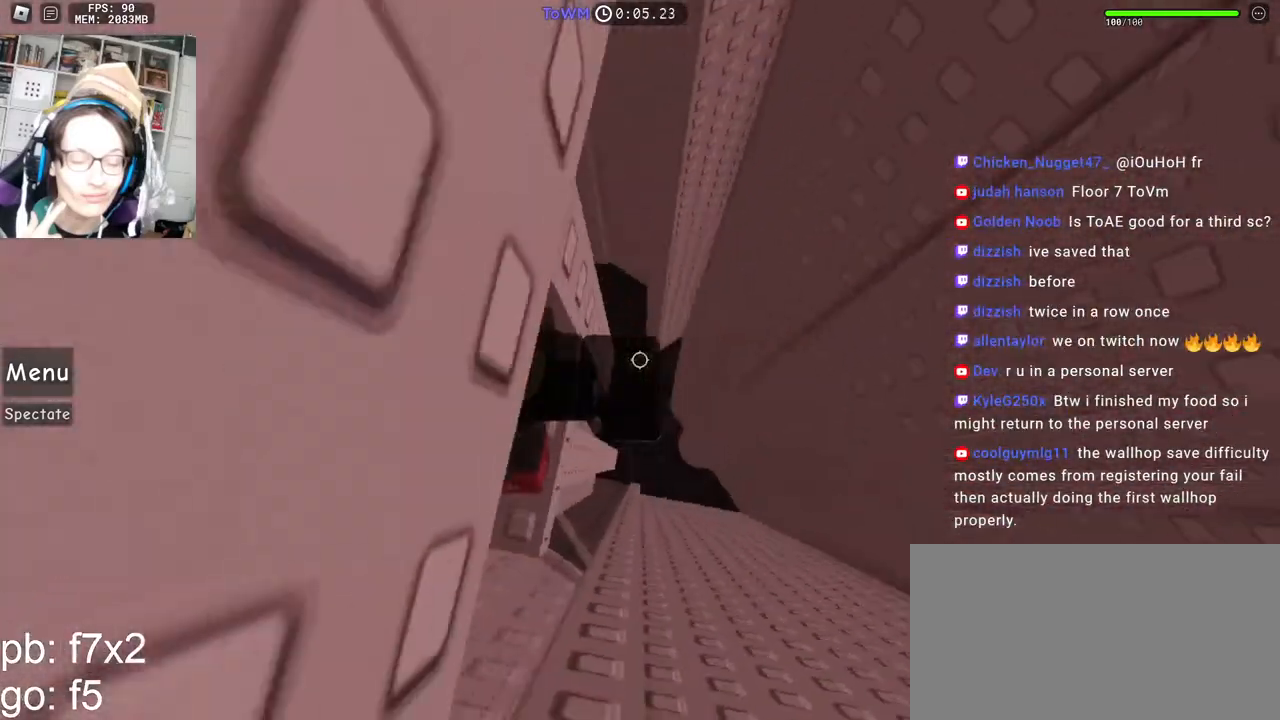
{"keys": ["d"], "mouse": ["right"], "events": [[67, "d", "up"], [84, "w", "up"], [167, "d", "down"], [284, "space", "down"], [367, "space", "up"]]}
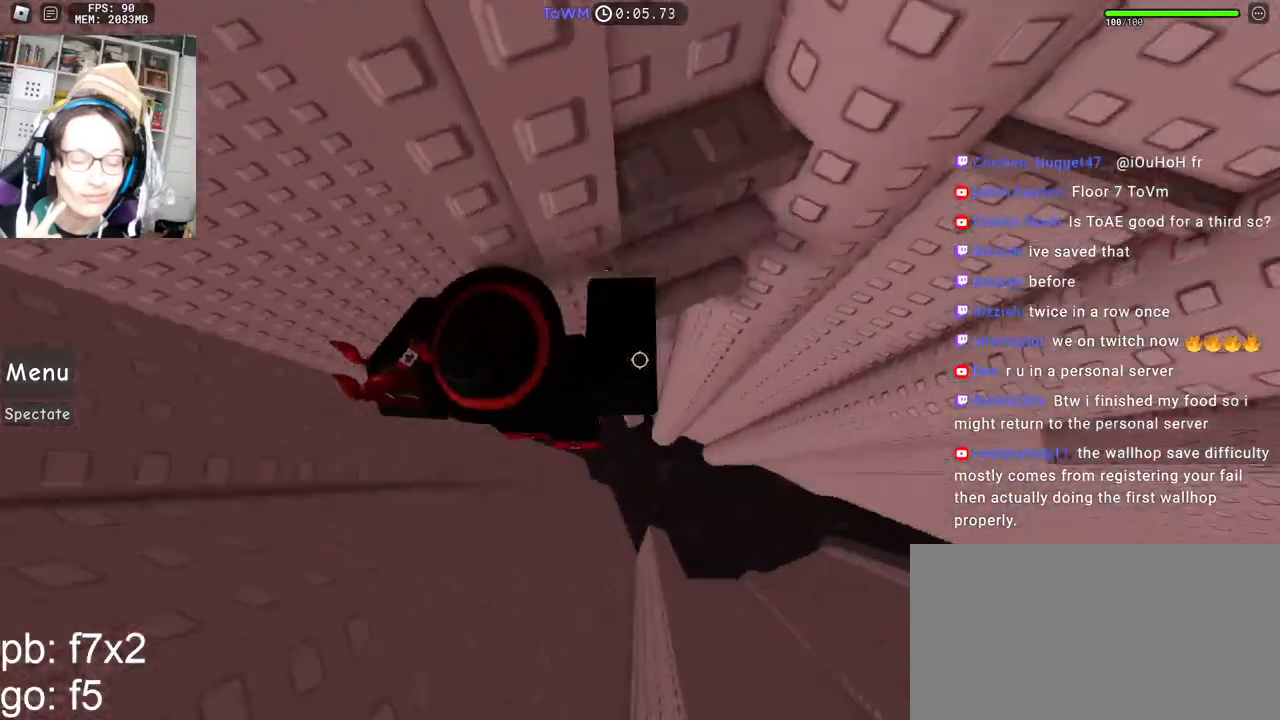
{"keys": ["d", "w"], "mouse": ["right"], "events": [[17, "w", "down"], [117, "d", "up"], [134, "shift", "down"], [217, "mouse_right", "up"], [267, "shift", "up"], [300, "d", "down"], [467, "mouse_right", "down"]]}
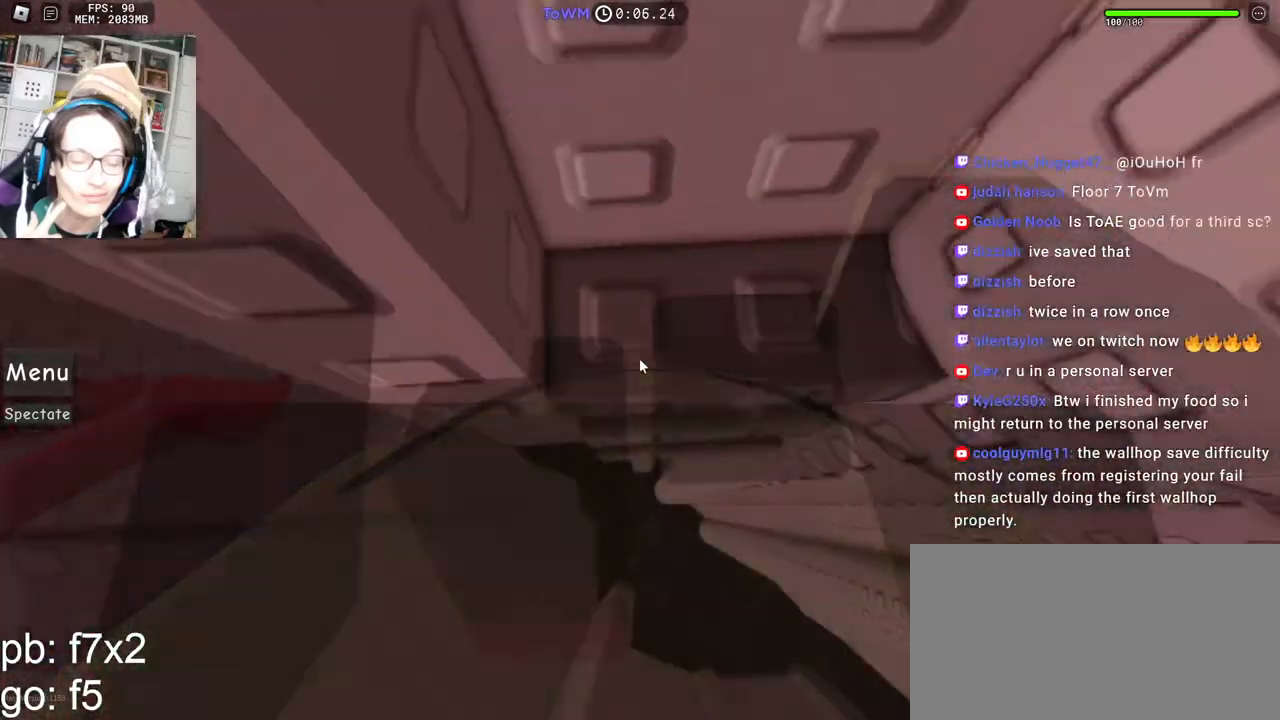
{"keys": ["w"], "mouse": ["right"], "events": [[17, "d", "up"], [100, "a", "down"], [200, "w", "up"], [217, "a", "up"], [317, "w", "down"], [367, "w", "up"], [484, "w", "down"]]}
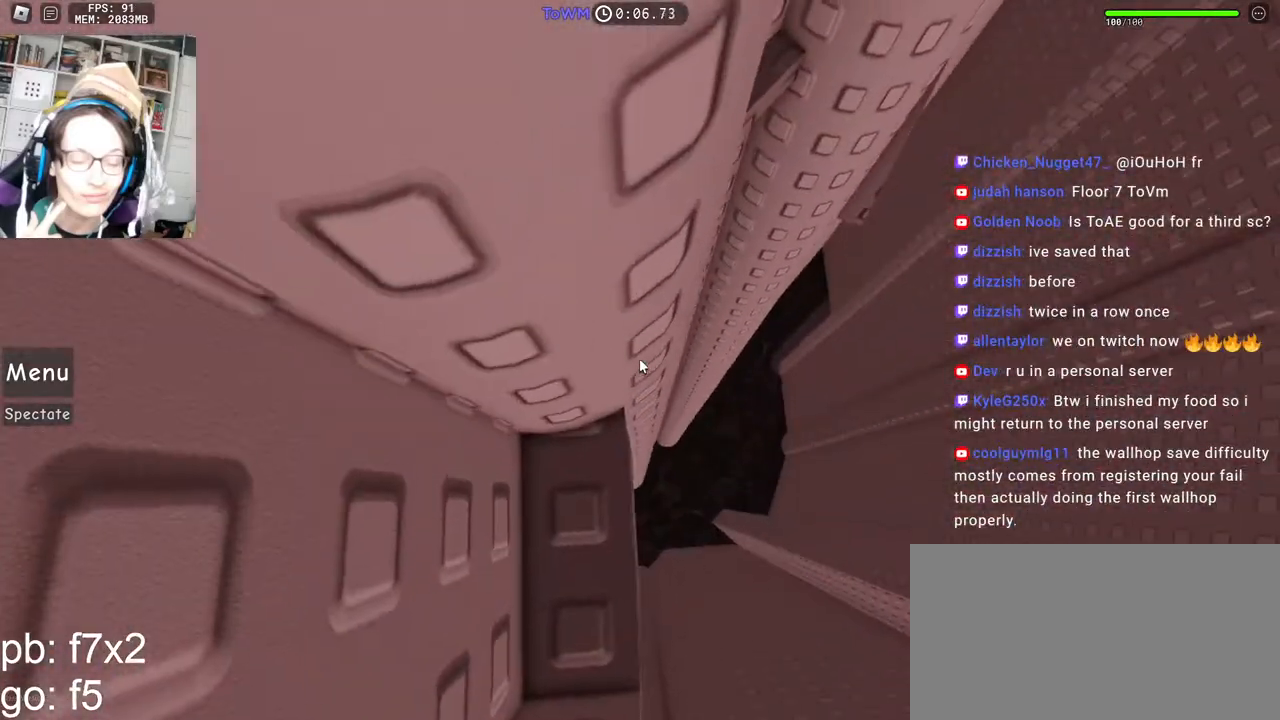
{"keys": [], "mouse": ["right"], "events": [[34, "w", "up"]]}
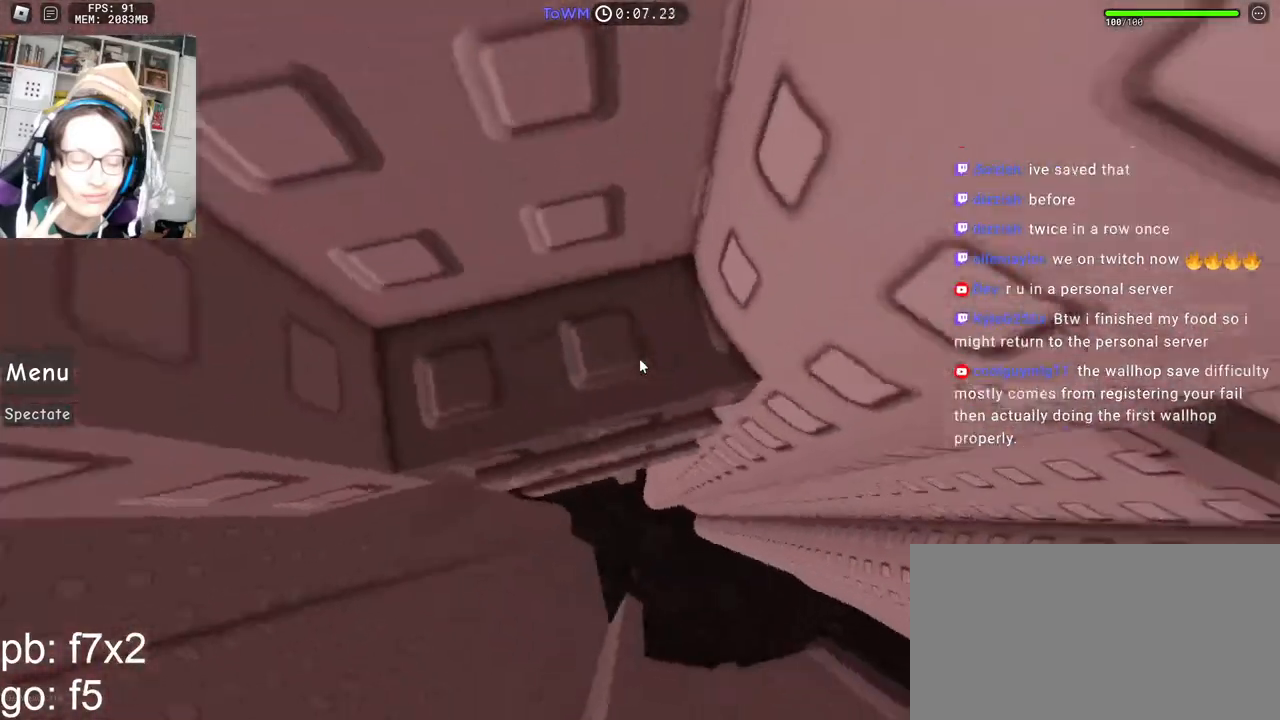
{"keys": [], "mouse": ["right"], "events": [[34, "d", "down"], [300, "w", "down"], [350, "d", "up"], [500, "w", "up"]]}